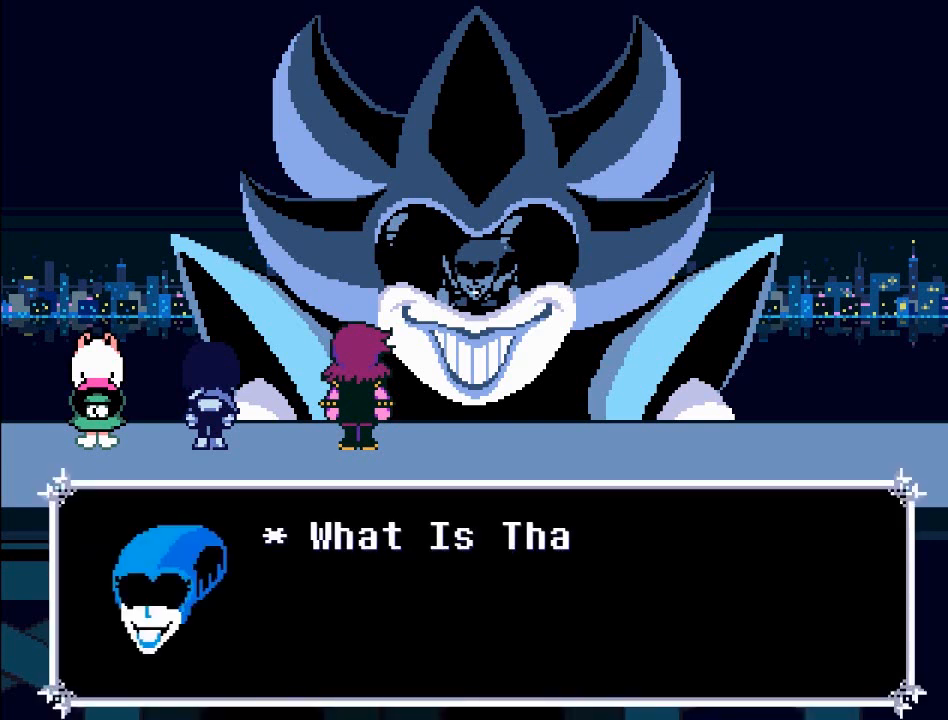
Gameplay with a controller (Xbox layout); each line is a JSON object with the inputs held at the frame after it. "events" lists button and stick changes between this image and that frame as [ms after this image, input, new state], when the widget could be followed in between. Not read: L3 R3 right_stick.
{"buttons": [], "left_stick": "center", "events": []}
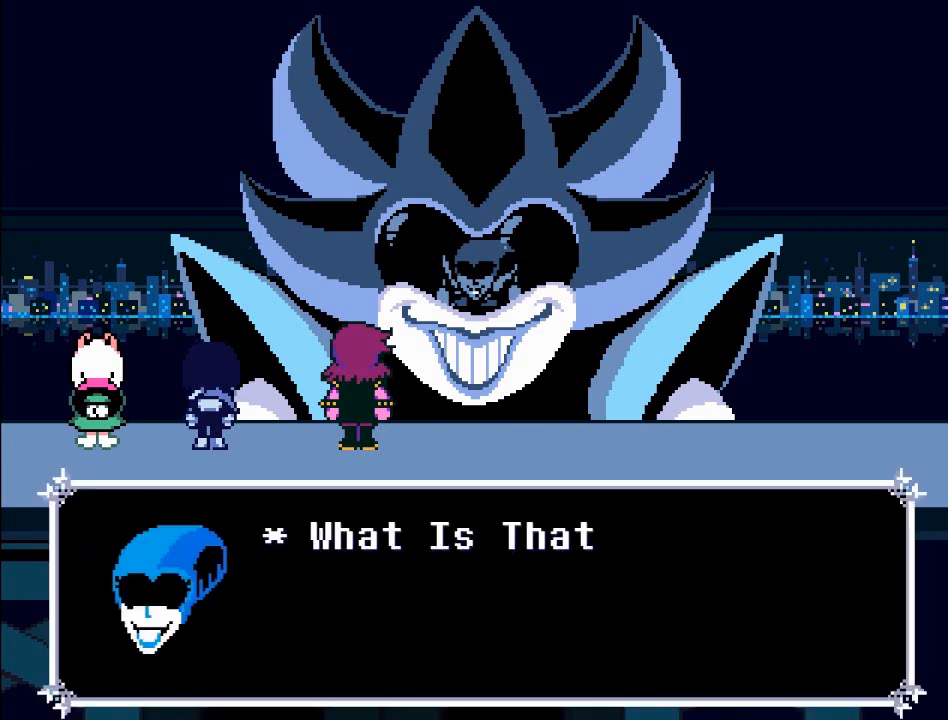
{"buttons": ["A"], "left_stick": "center", "events": [[467, "A", "down"]]}
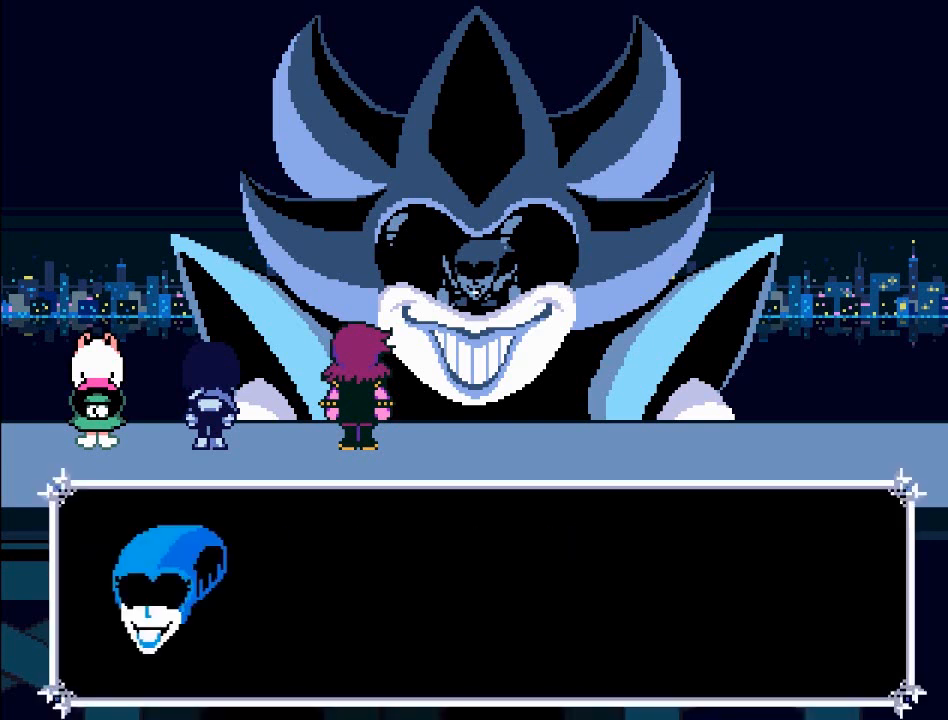
{"buttons": [], "left_stick": "center", "events": [[134, "A", "up"], [334, "B", "down"], [501, "B", "up"]]}
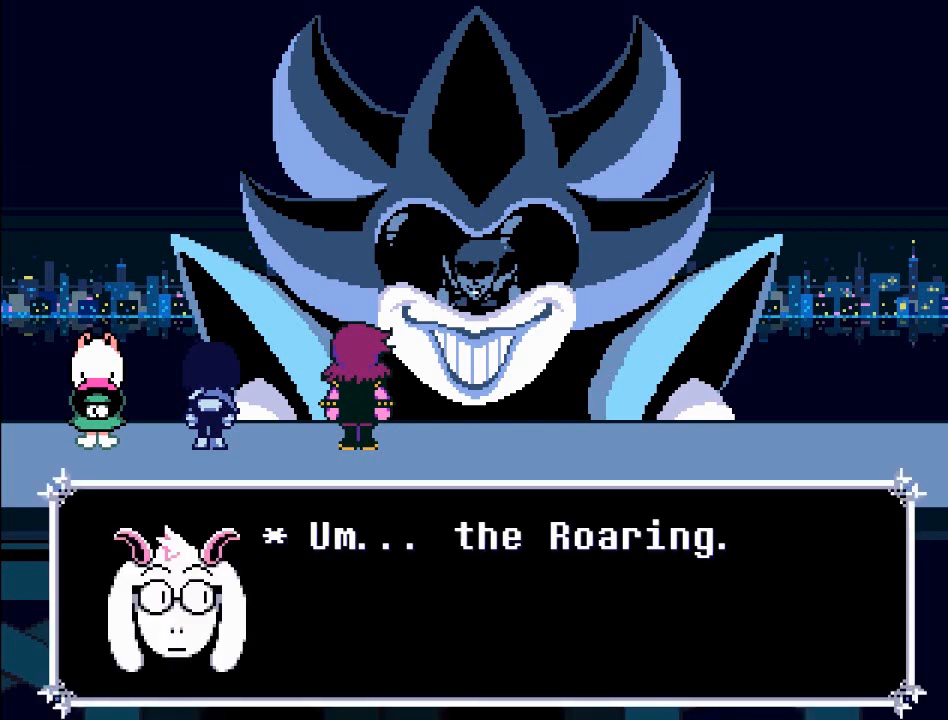
{"buttons": [], "left_stick": "center", "events": []}
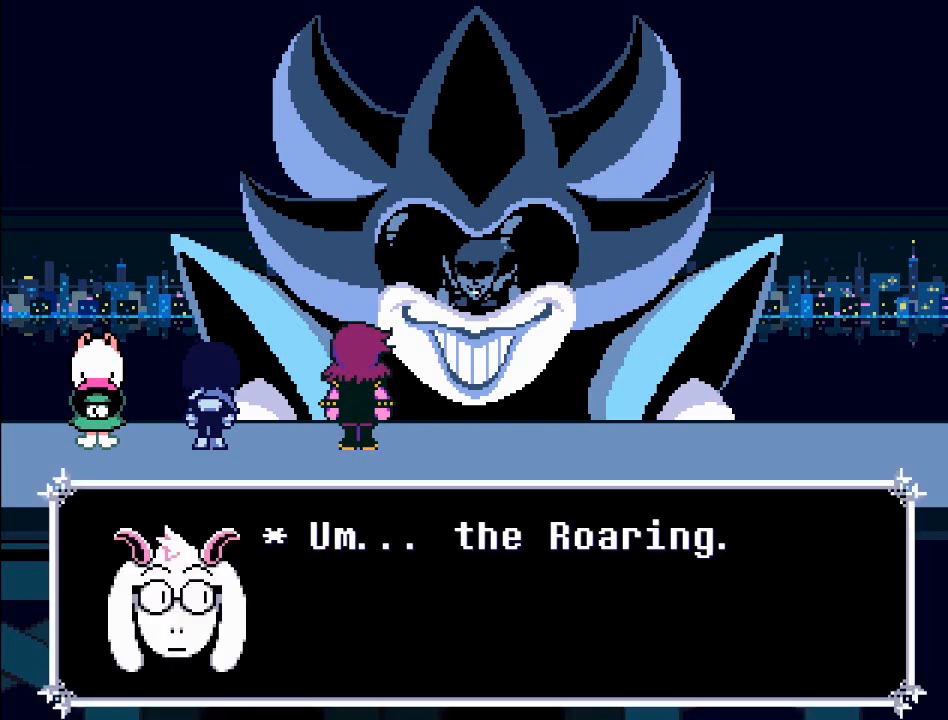
{"buttons": ["A"], "left_stick": "center", "events": [[401, "A", "down"]]}
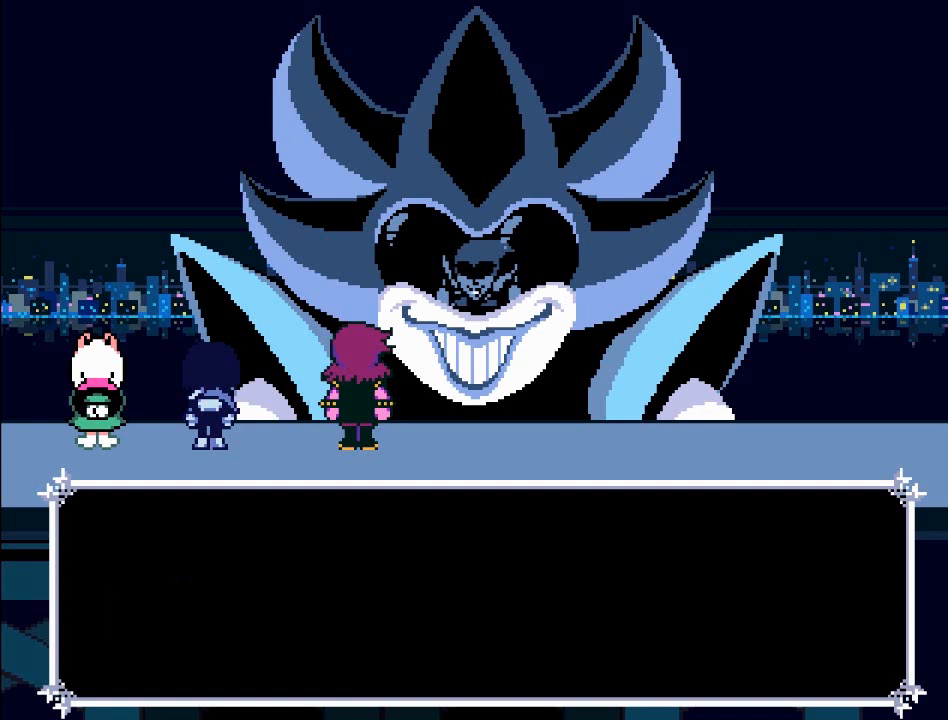
{"buttons": [], "left_stick": "center", "events": [[167, "A", "up"]]}
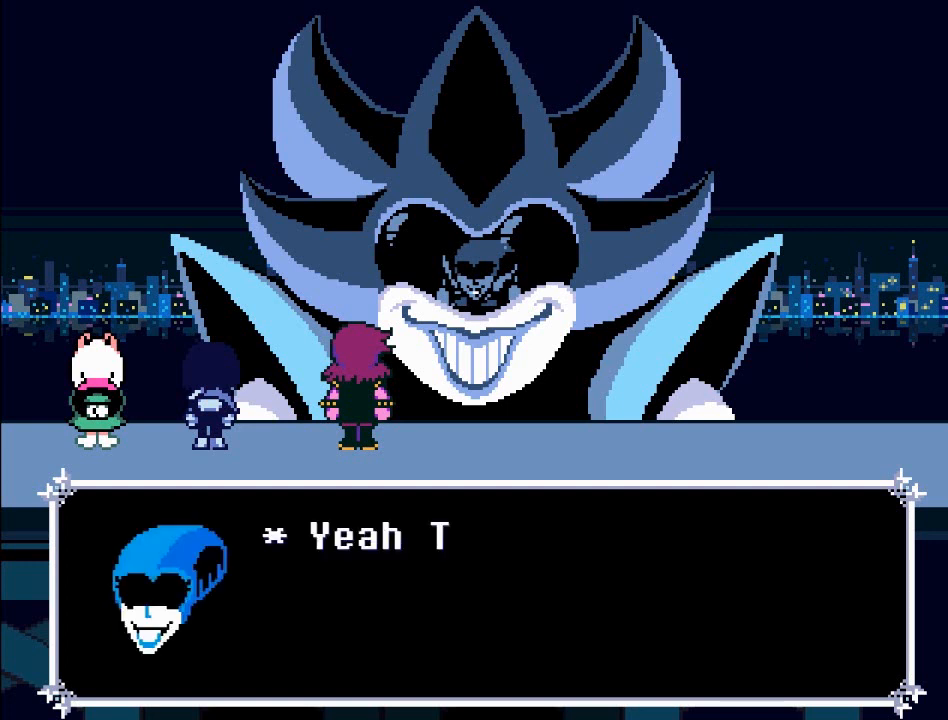
{"buttons": [], "left_stick": "center", "events": []}
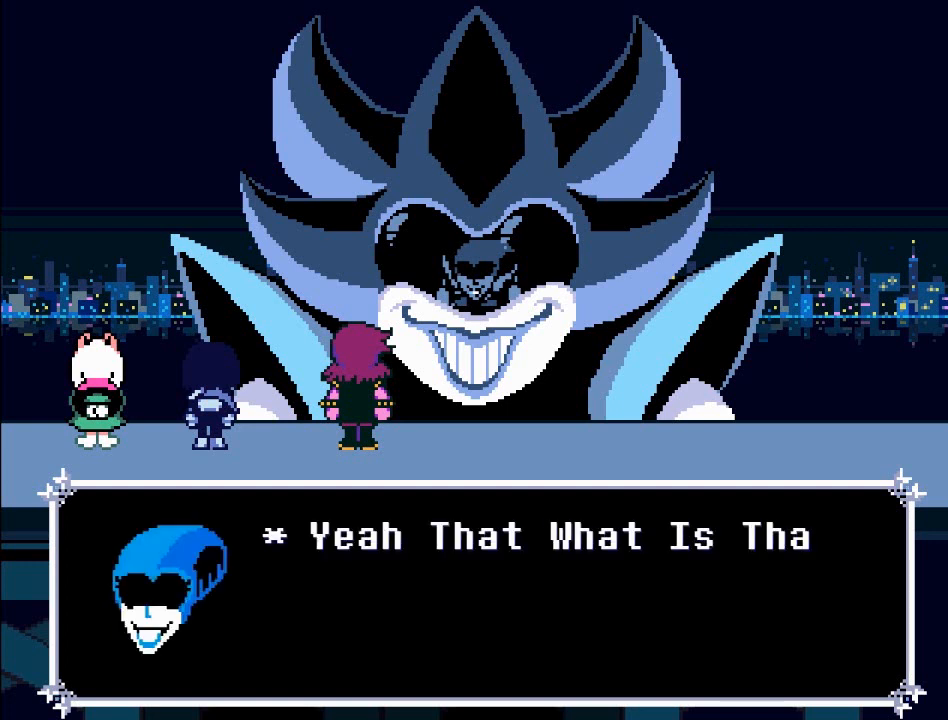
{"buttons": [], "left_stick": "center", "events": []}
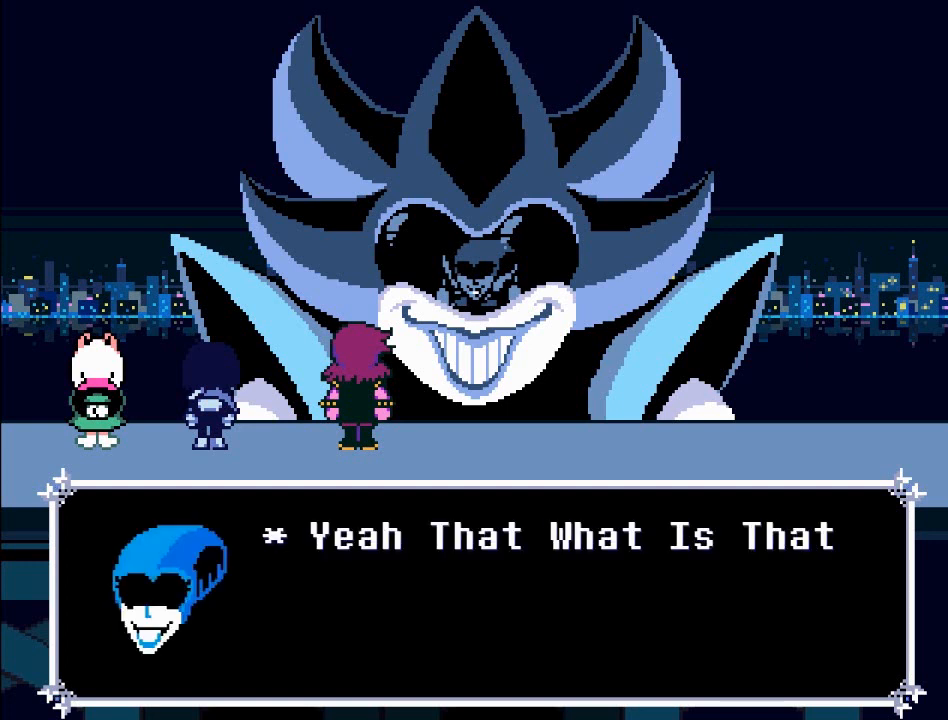
{"buttons": [], "left_stick": "center", "events": []}
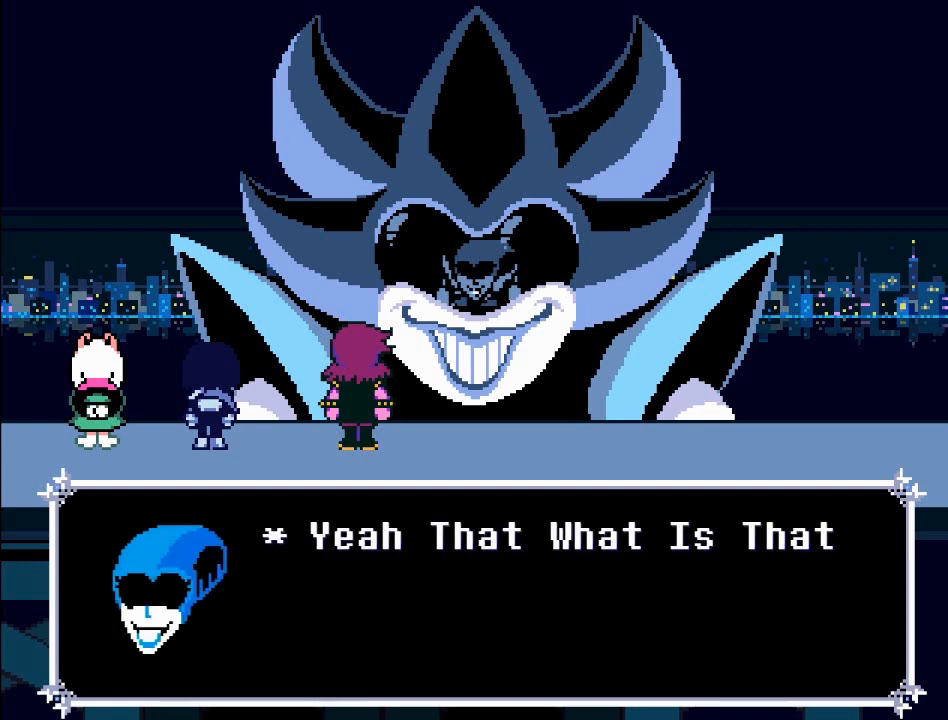
{"buttons": [], "left_stick": "center", "events": []}
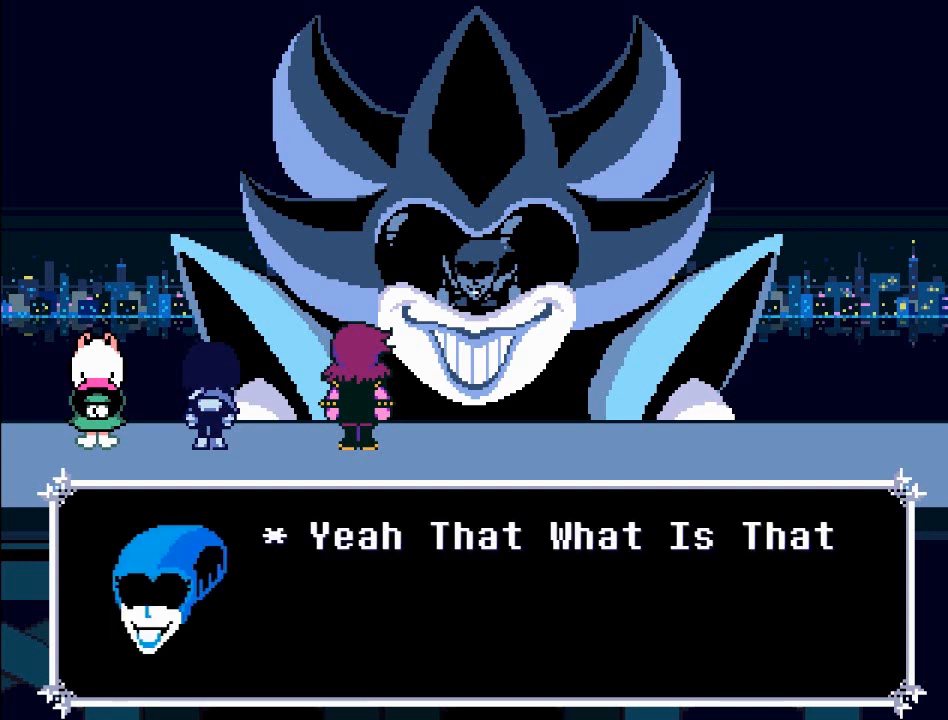
{"buttons": [], "left_stick": "center", "events": []}
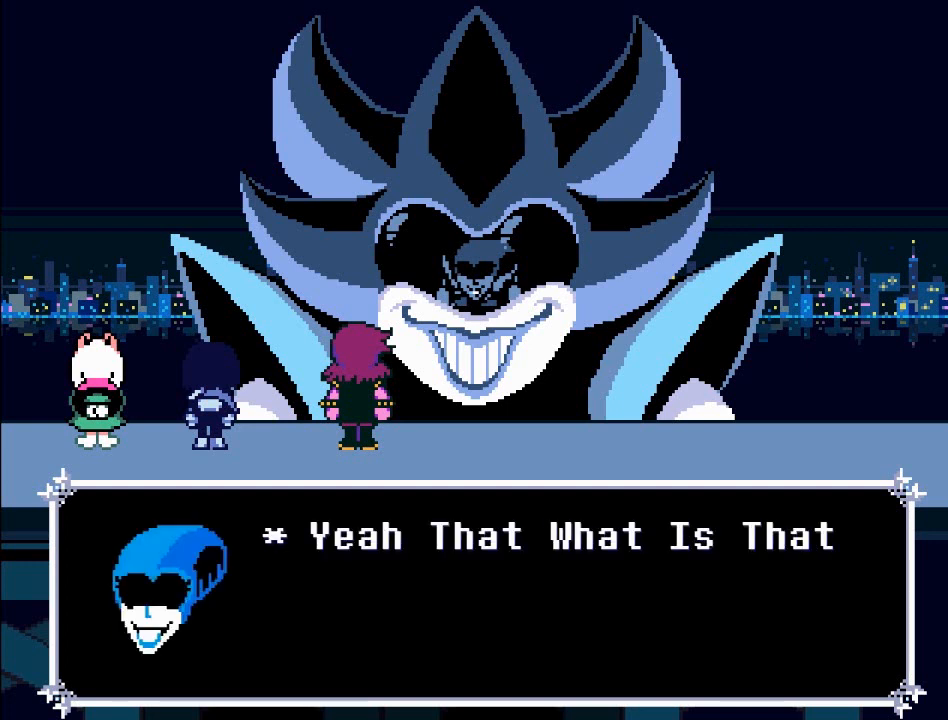
{"buttons": ["A"], "left_stick": "center", "events": [[333, "A", "down"]]}
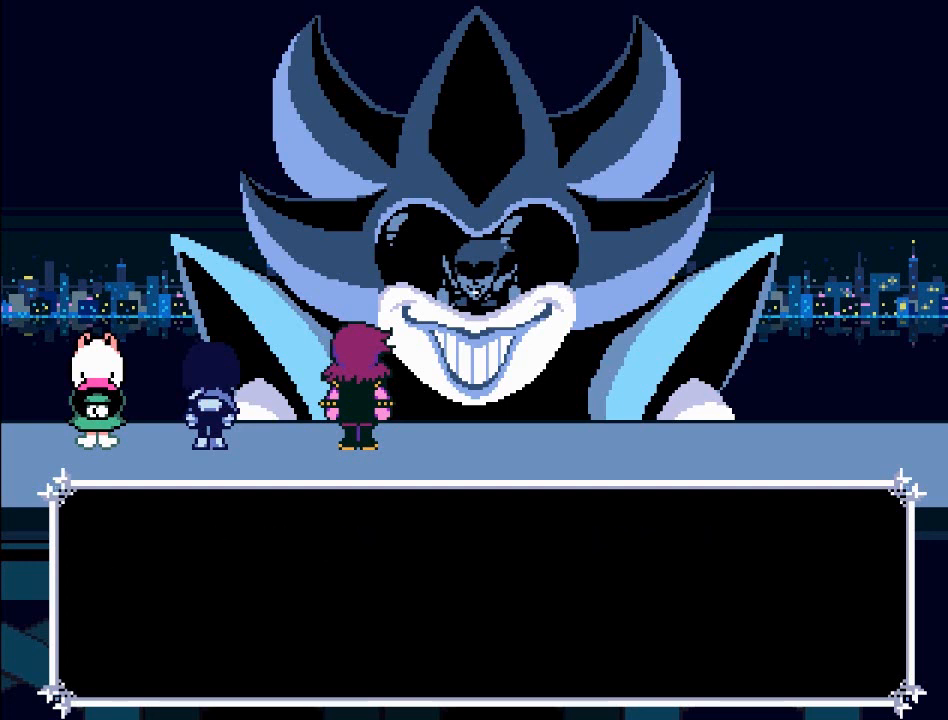
{"buttons": [], "left_stick": "center", "events": [[34, "A", "up"]]}
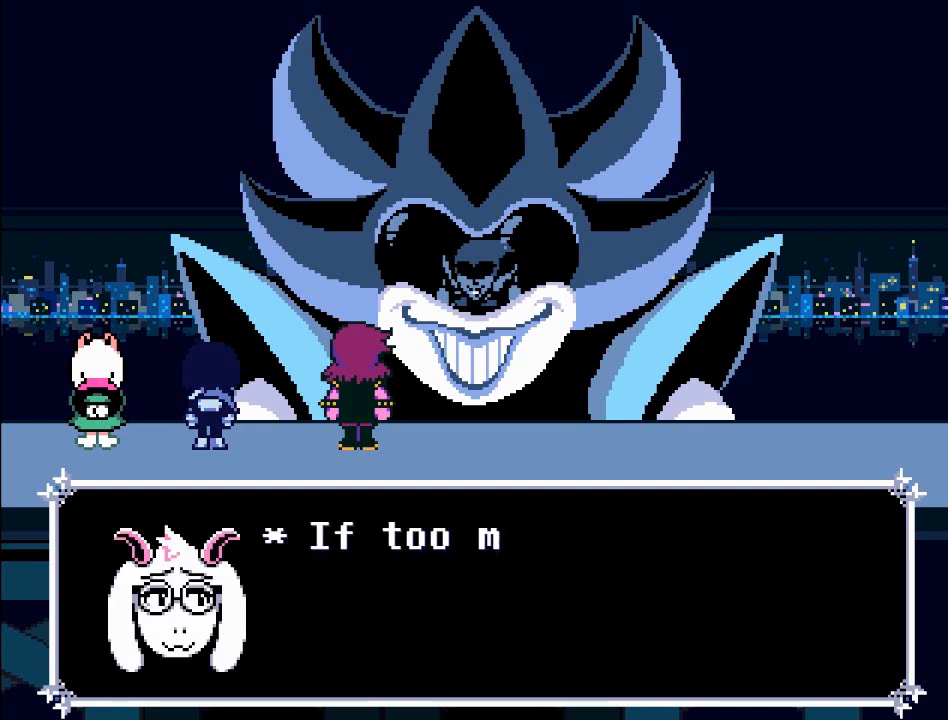
{"buttons": [], "left_stick": "center", "events": [[200, "B", "down"], [367, "B", "up"]]}
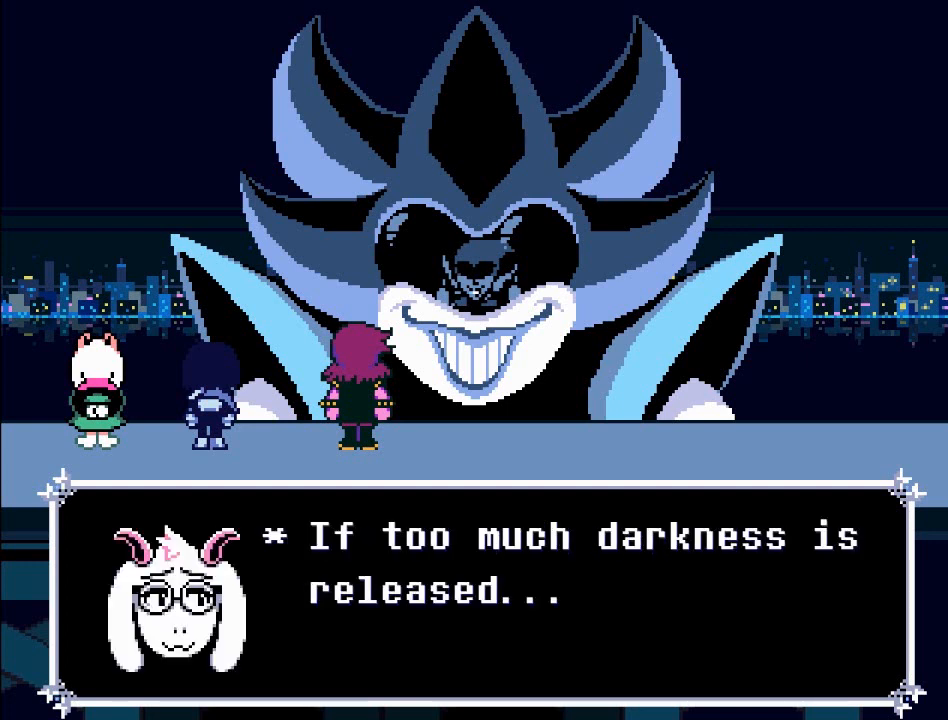
{"buttons": [], "left_stick": "center", "events": []}
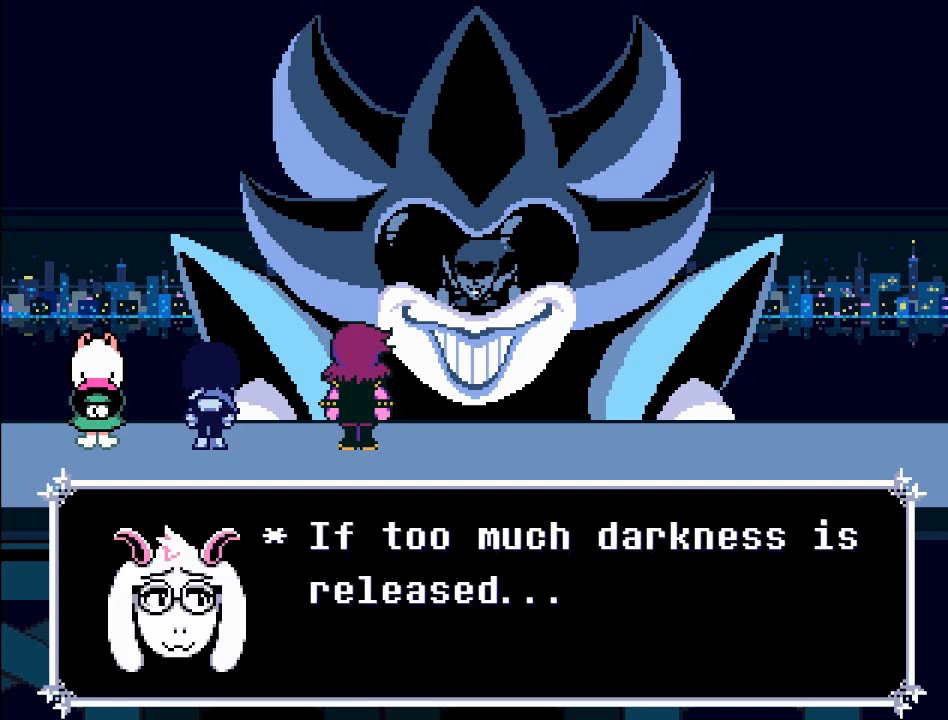
{"buttons": [], "left_stick": "center", "events": []}
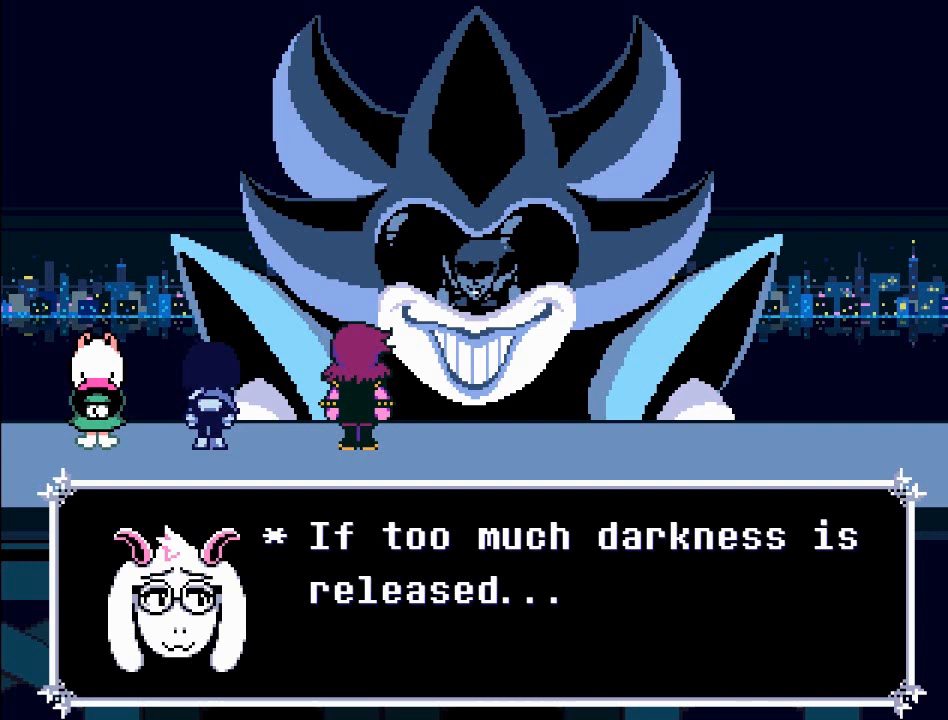
{"buttons": [], "left_stick": "center", "events": []}
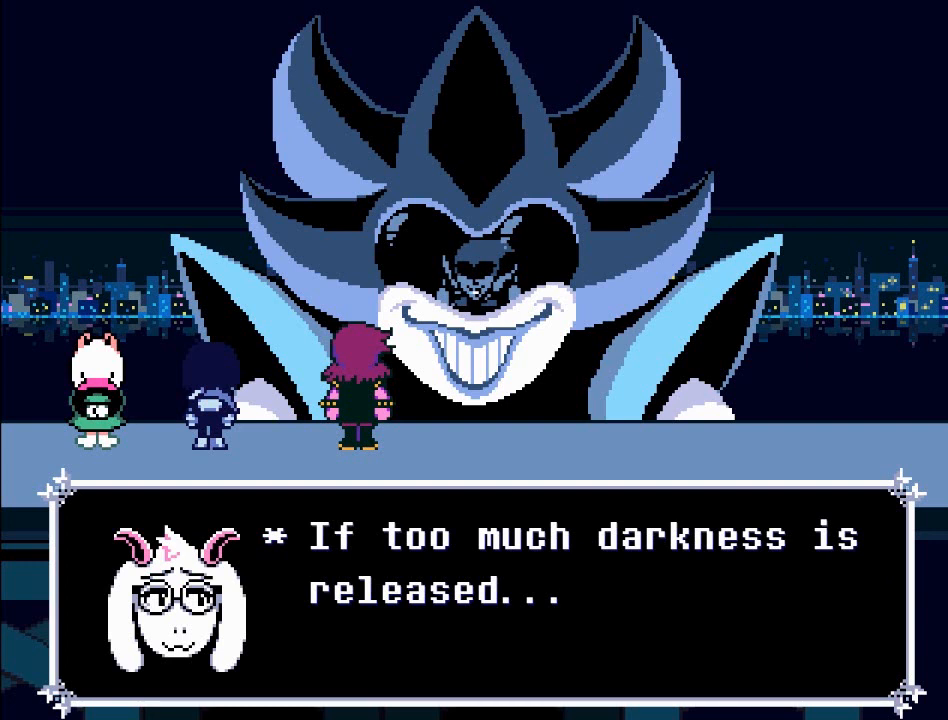
{"buttons": [], "left_stick": "center", "events": []}
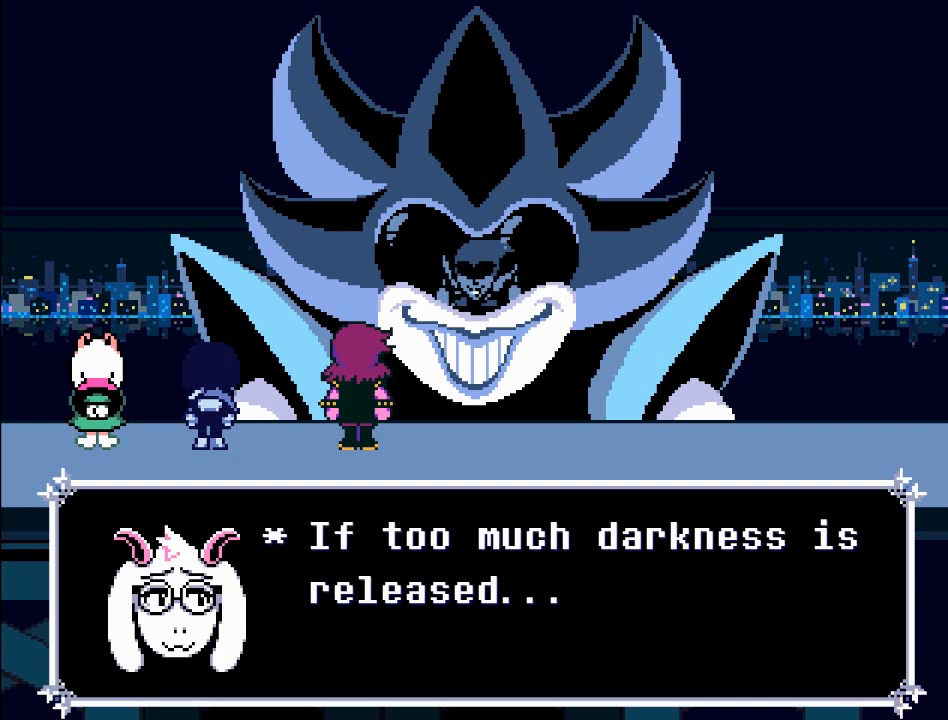
{"buttons": [], "left_stick": "center", "events": []}
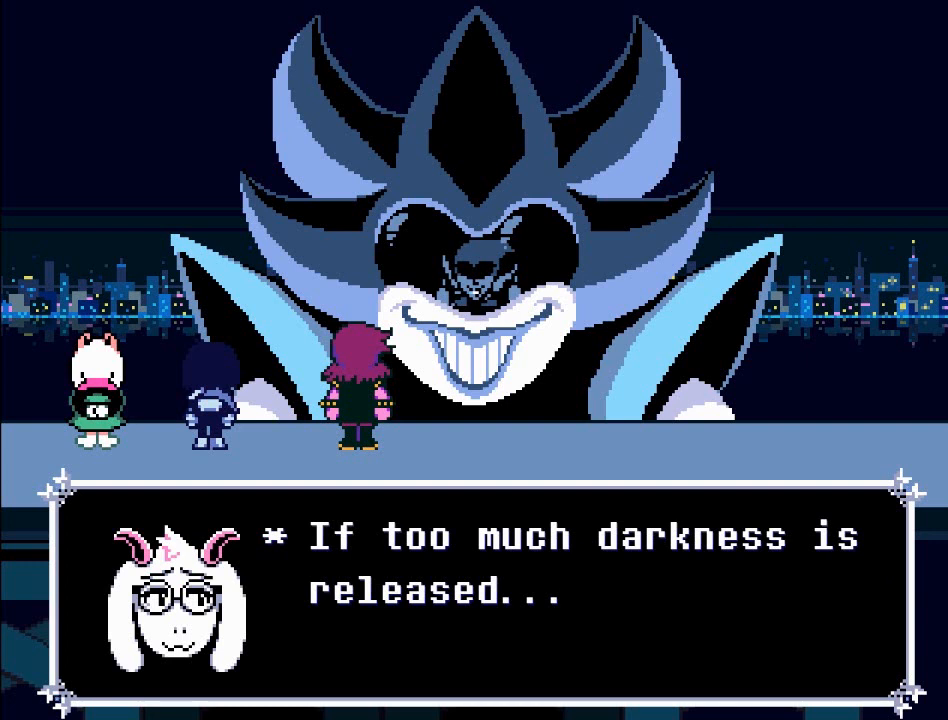
{"buttons": [], "left_stick": "center", "events": []}
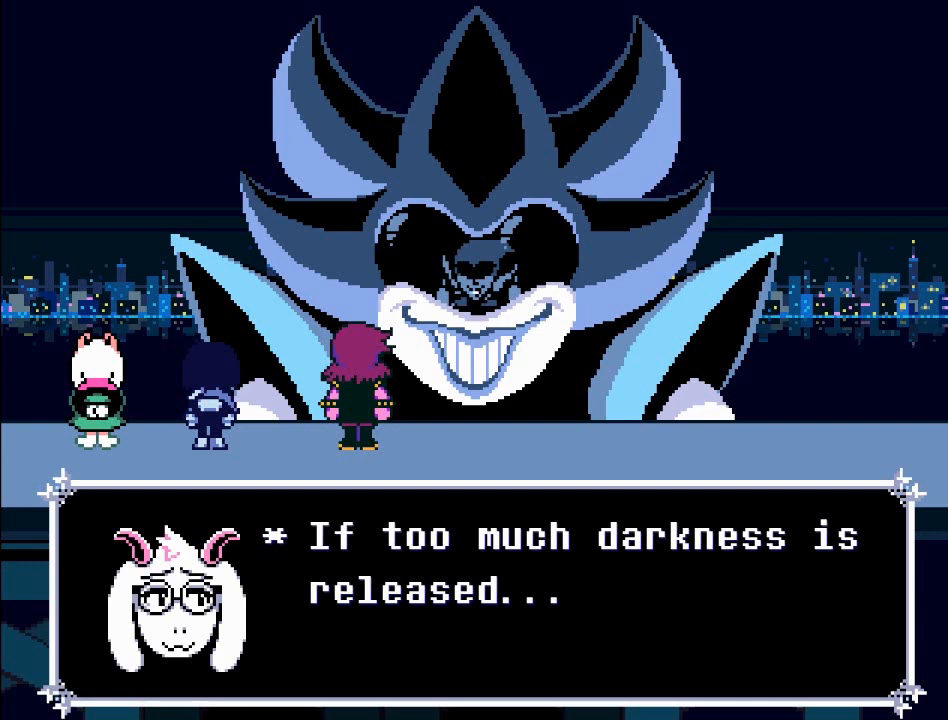
{"buttons": [], "left_stick": "center", "events": [[134, "A", "down"], [301, "A", "up"]]}
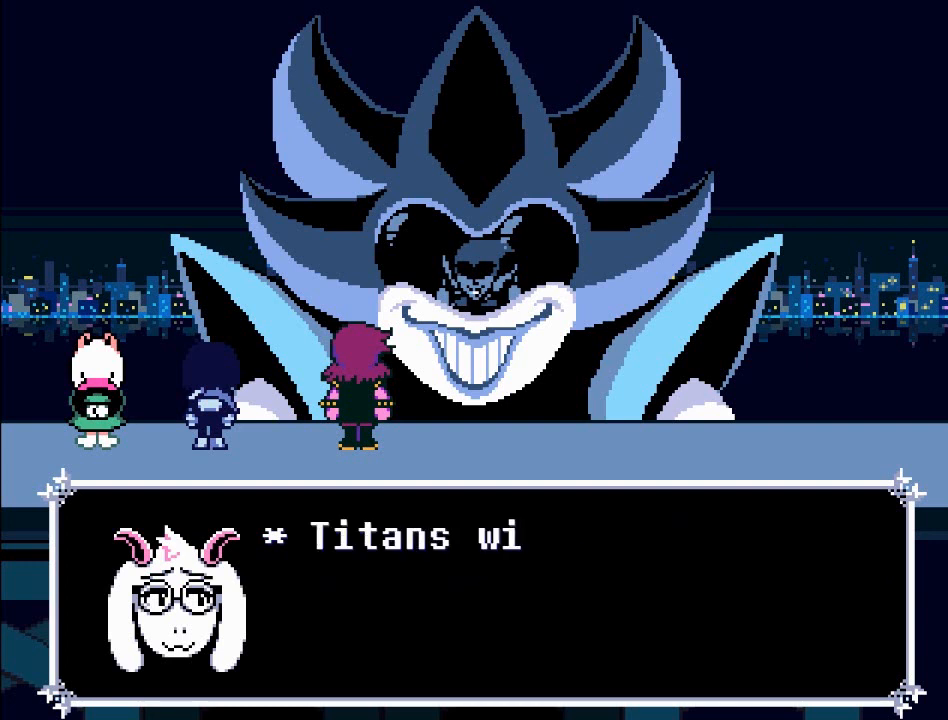
{"buttons": [], "left_stick": "center", "events": [[33, "B", "down"], [167, "B", "up"]]}
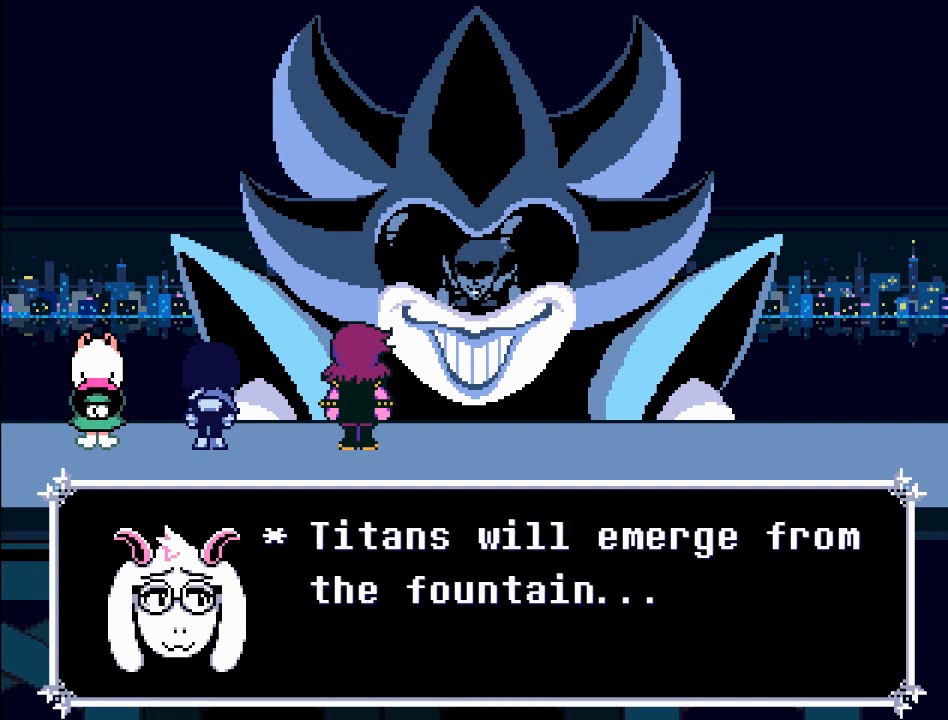
{"buttons": [], "left_stick": "center", "events": []}
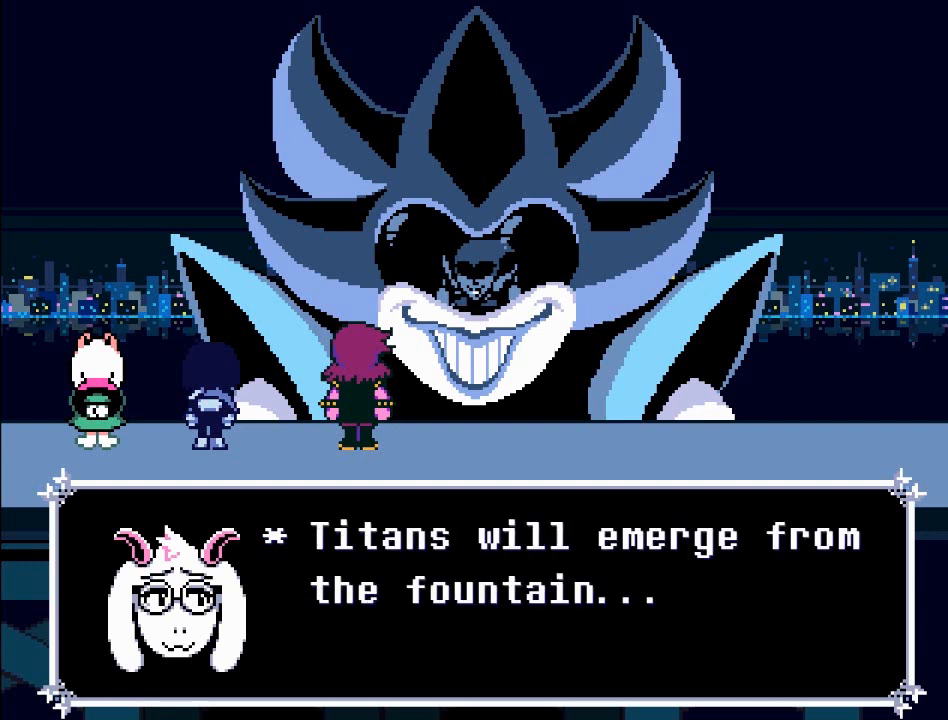
{"buttons": [], "left_stick": "center", "events": []}
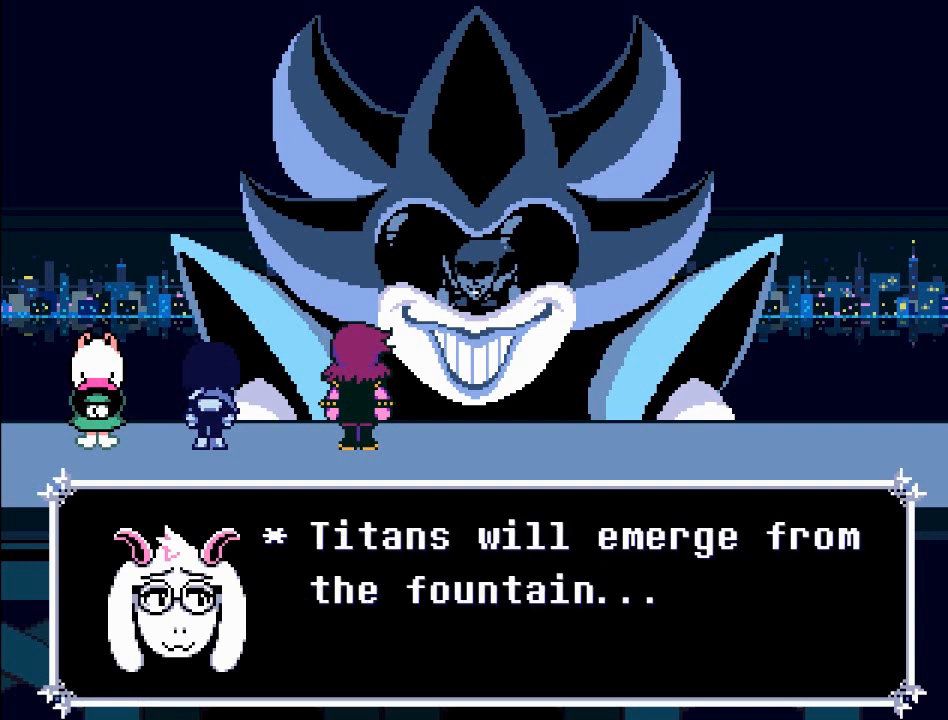
{"buttons": [], "left_stick": "center", "events": []}
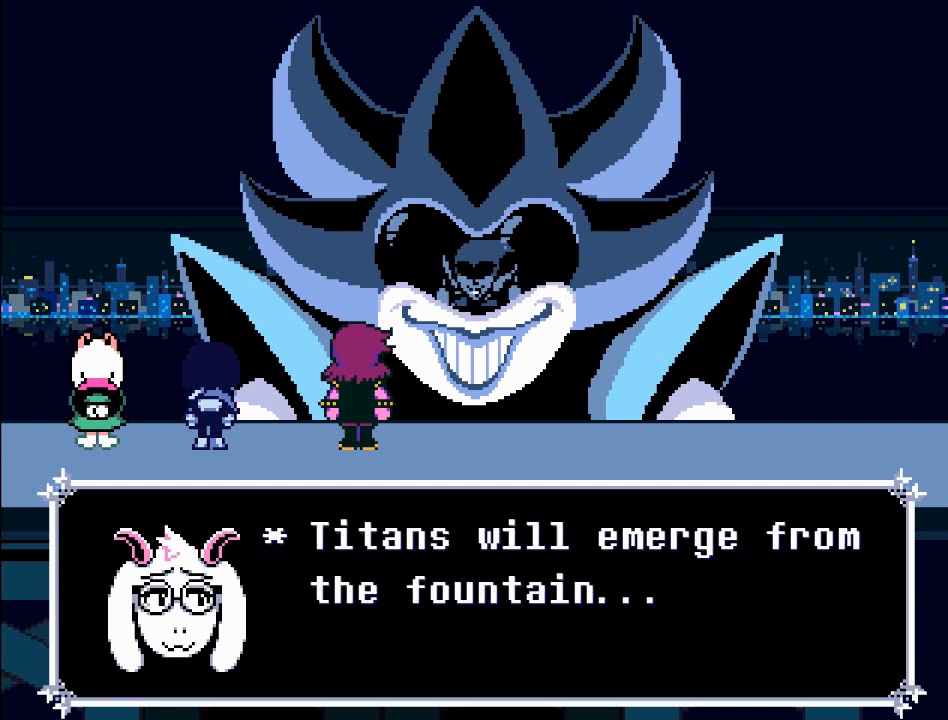
{"buttons": [], "left_stick": "center", "events": []}
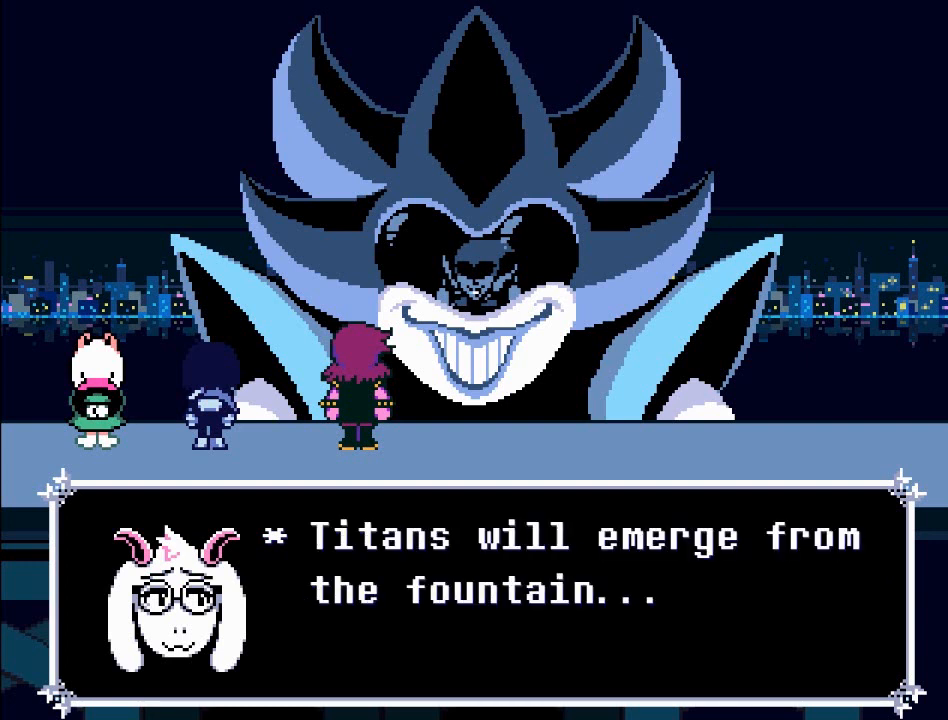
{"buttons": [], "left_stick": "center", "events": []}